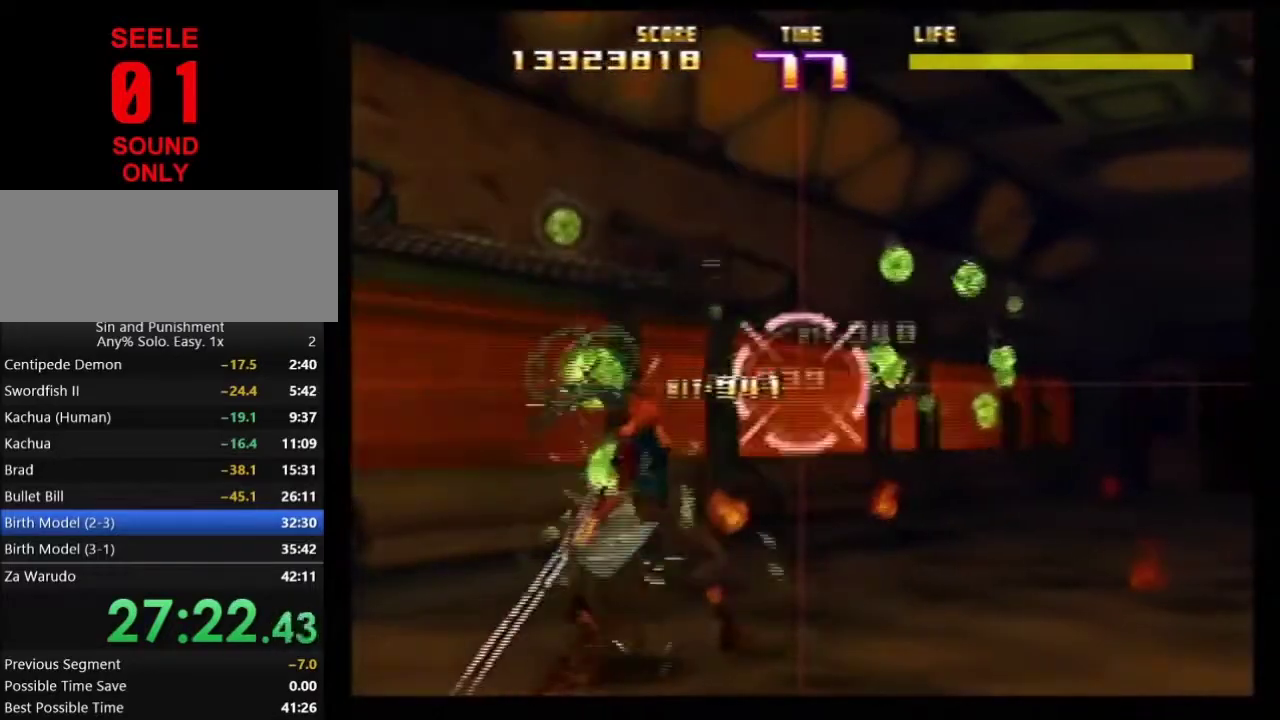
Gameplay with a controller (Nintendo layout); each line is a JSON object with the inputs held at the frame after it (dt_ms = milliseconds from this image to that frame). Not read: L3 R3.
{"dt_ms": 401, "buttons": ["Z"], "left_stick": "down-left"}
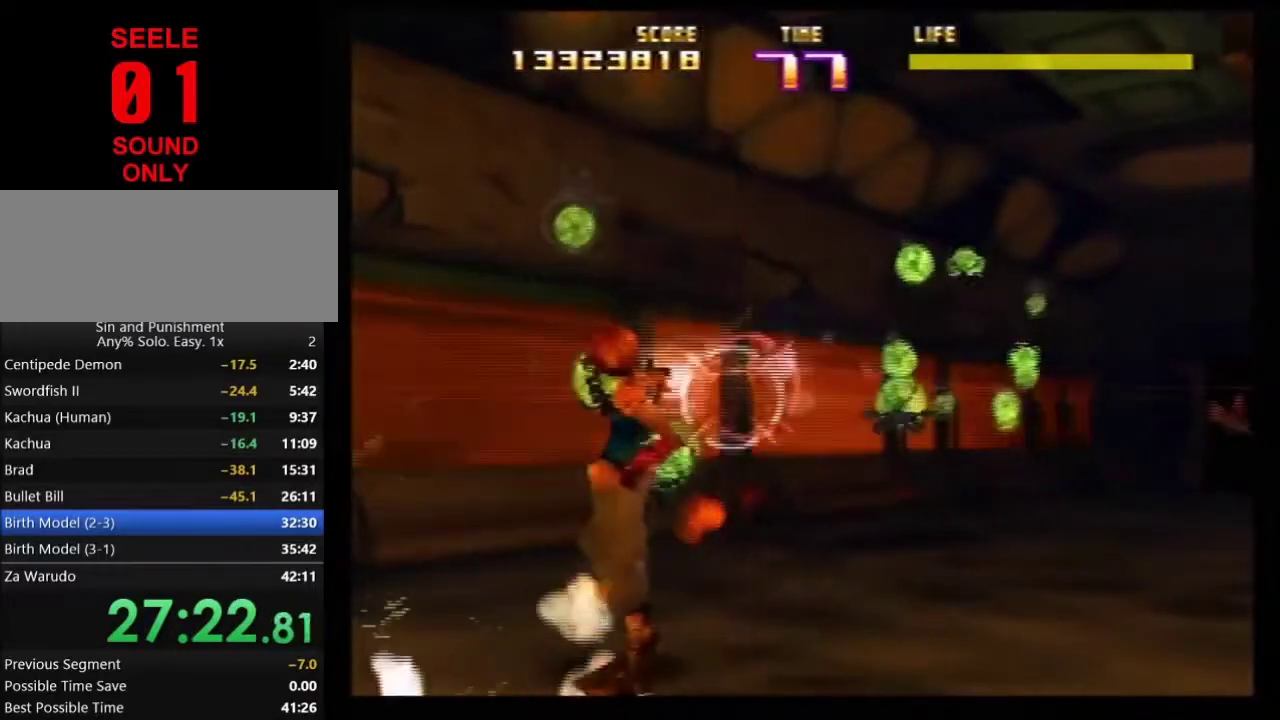
{"dt_ms": 801, "buttons": ["Z"], "left_stick": "up"}
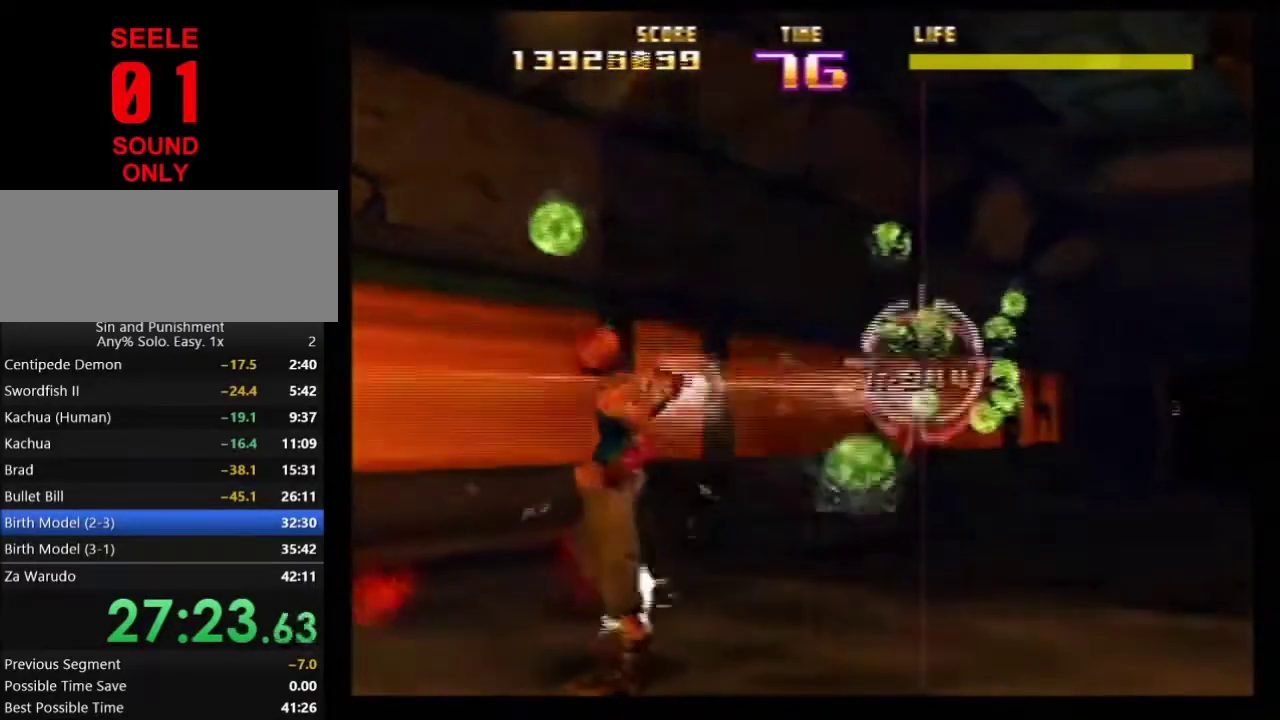
{"dt_ms": 300, "buttons": ["Z"], "left_stick": "down"}
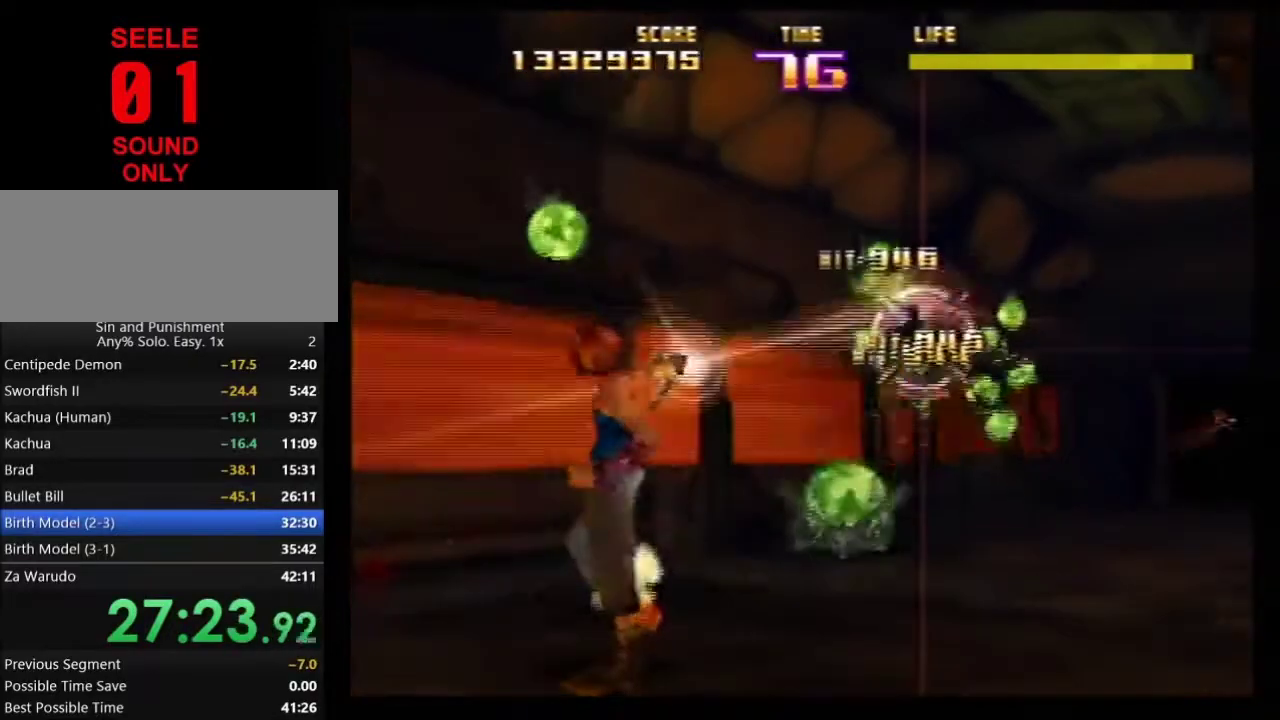
{"dt_ms": 400, "buttons": ["Z"], "left_stick": "right"}
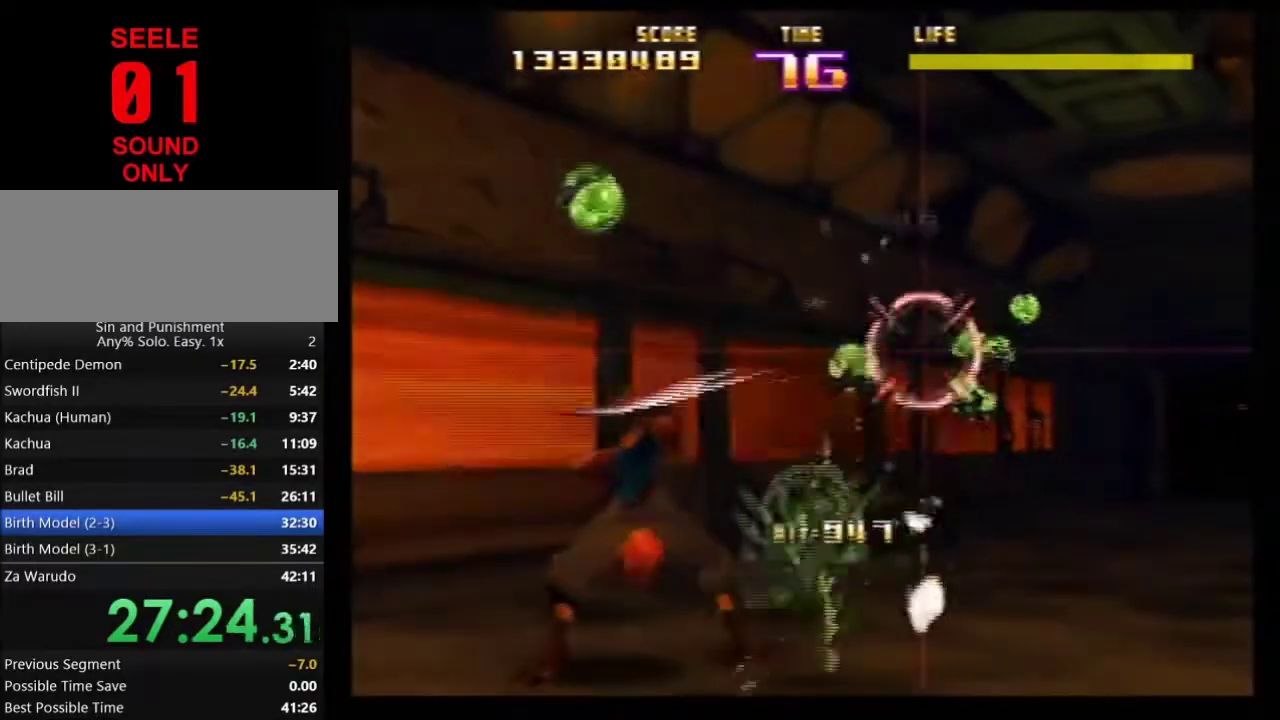
{"dt_ms": 701, "buttons": ["Z"], "left_stick": "down-right"}
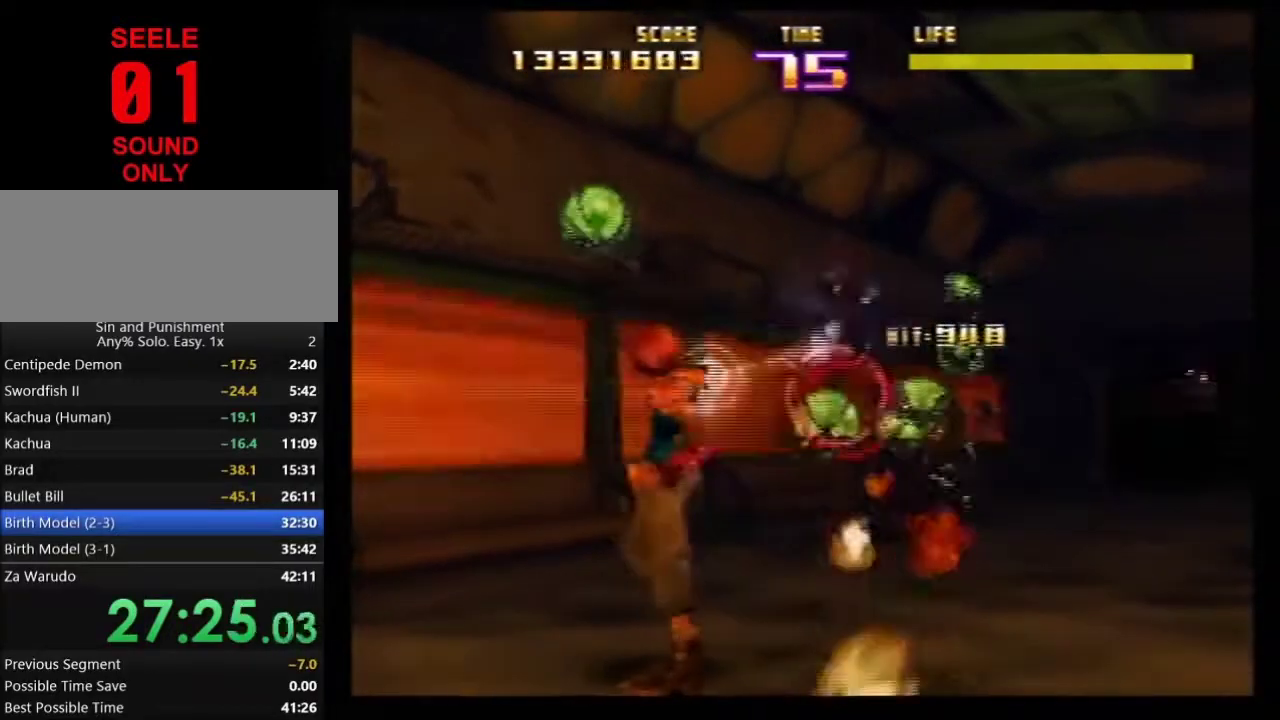
{"dt_ms": 400, "buttons": ["C_LEFT"], "left_stick": "center"}
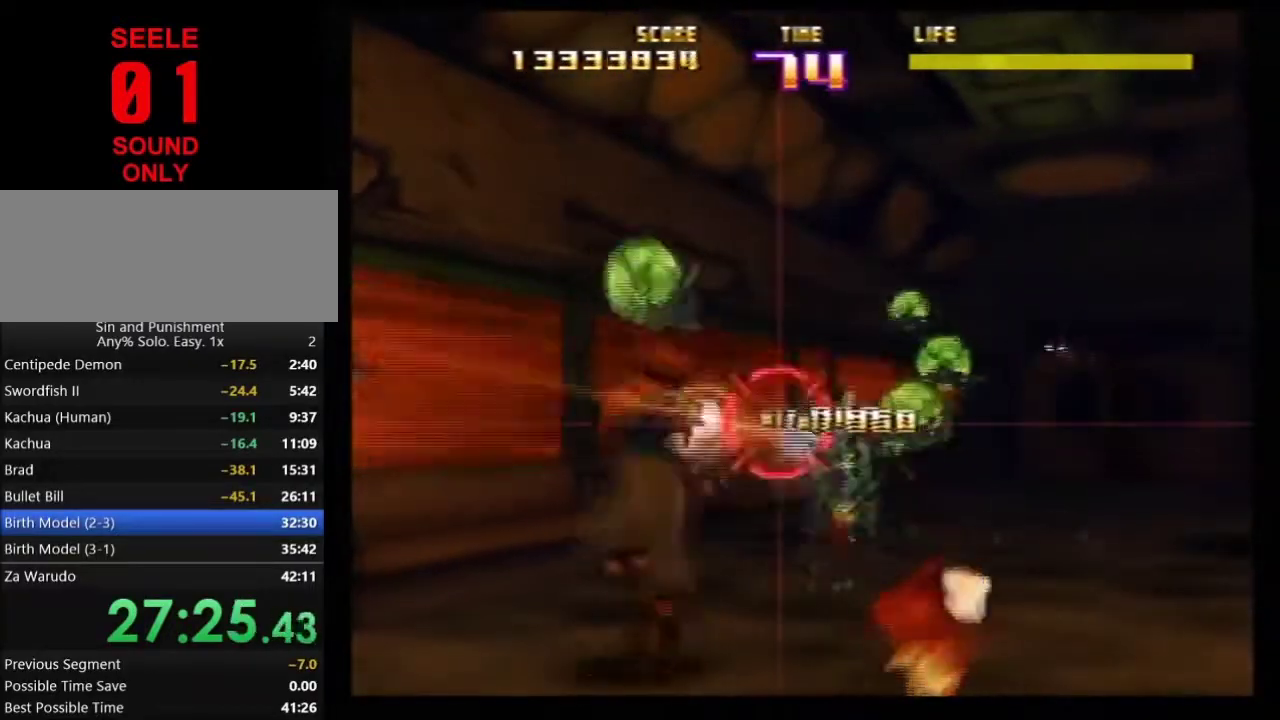
{"dt_ms": 301, "buttons": ["Z"], "left_stick": "right"}
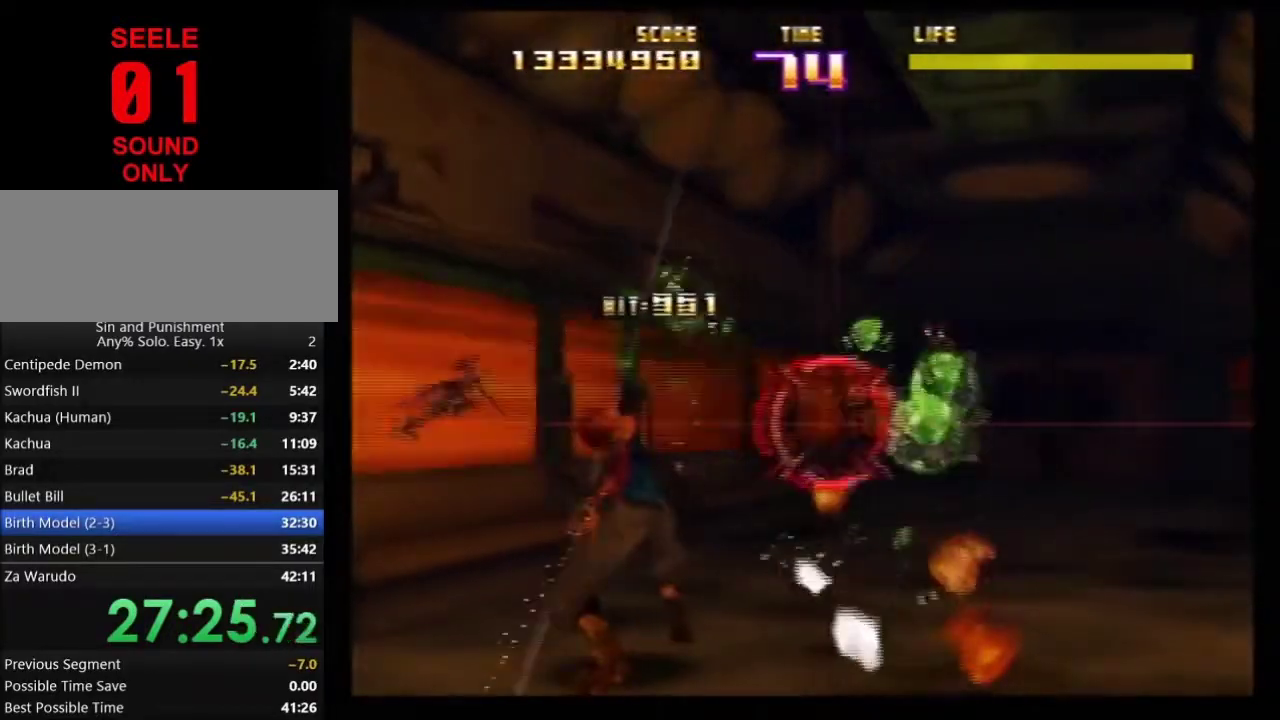
{"dt_ms": 801, "buttons": ["Z"], "left_stick": "up-left"}
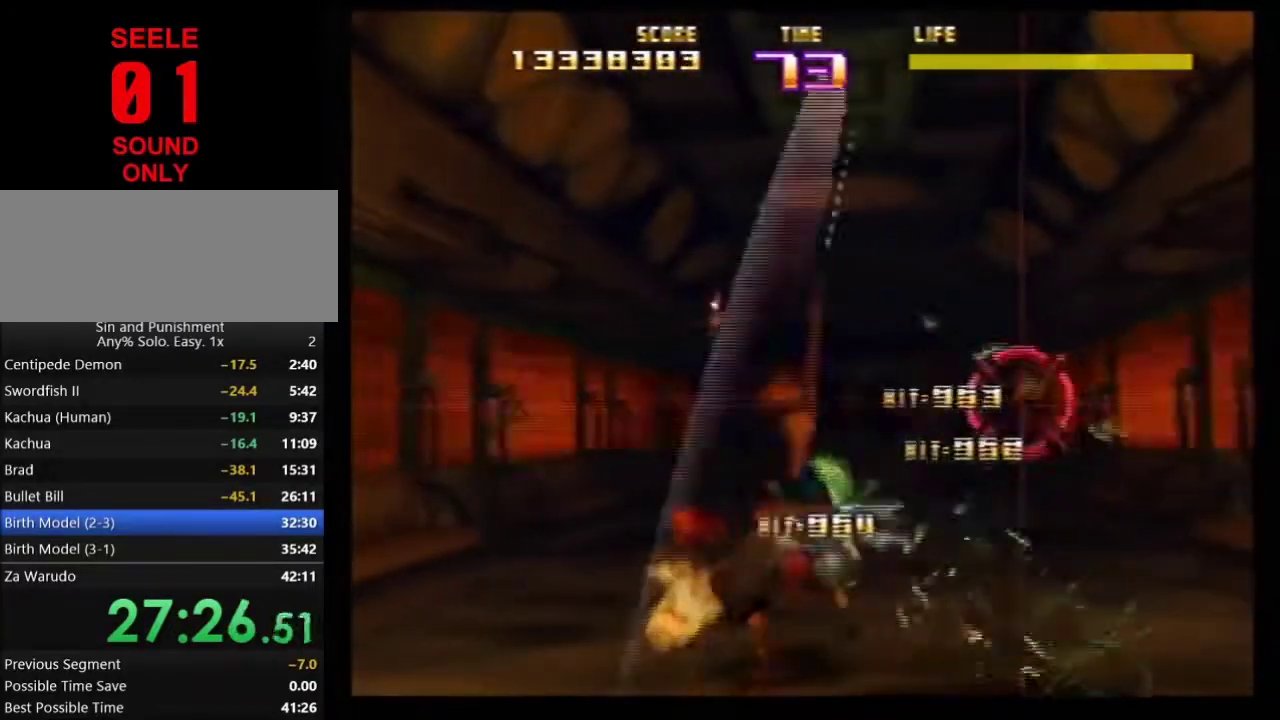
{"dt_ms": 400, "buttons": ["Z"], "left_stick": "up-left"}